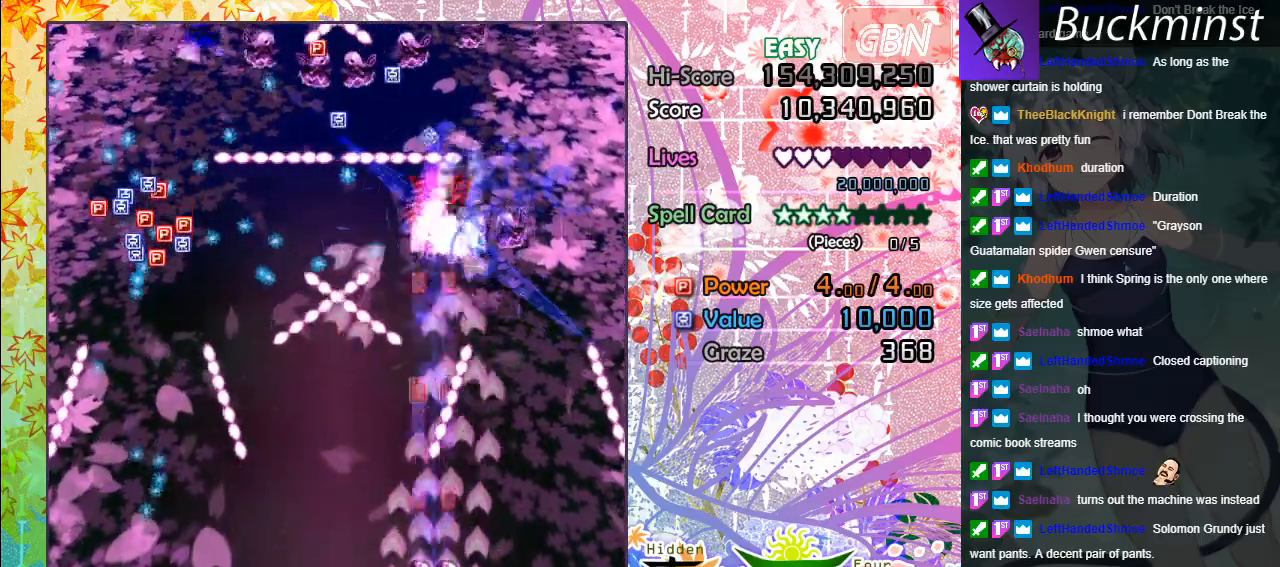
Gameplay with a controller (Xbox layout); each line is a JSON object with the inputs held at the frame after it. "events" lists button and stick changes between this image and that frame as [ms after this image, input, new state], when the widget could be followed in between. Not read: right_stick.
{"buttons": ["A", "X"], "left_stick": "down", "events": [[17, "left_stick", "center"], [217, "left_stick", "left"], [467, "left_stick", "down"]]}
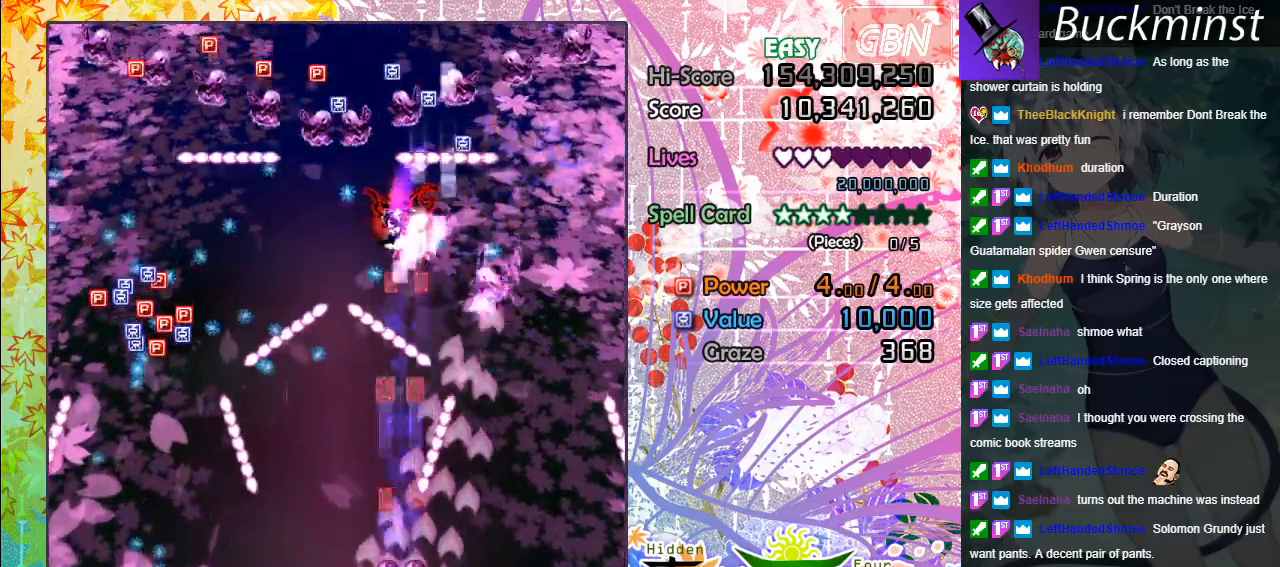
{"buttons": ["A", "X"], "left_stick": "left", "events": [[133, "left_stick", "left"], [267, "left_stick", "down-left"], [433, "left_stick", "left"]]}
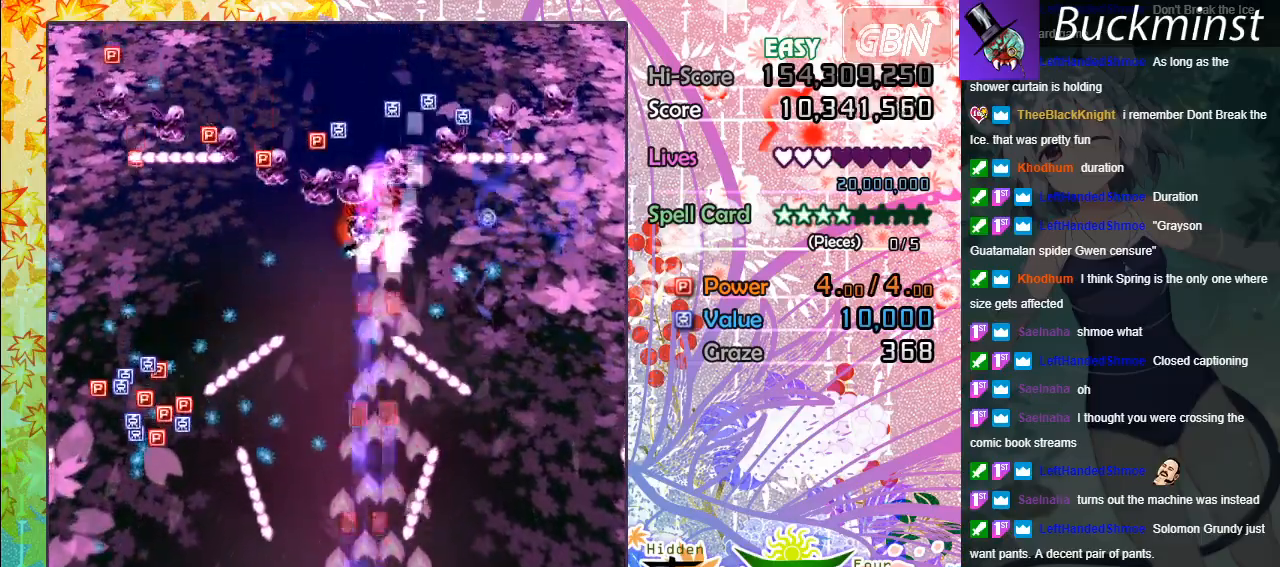
{"buttons": ["A"], "left_stick": "left", "events": [[83, "left_stick", "down-left"], [250, "left_stick", "left"], [450, "X", "up"]]}
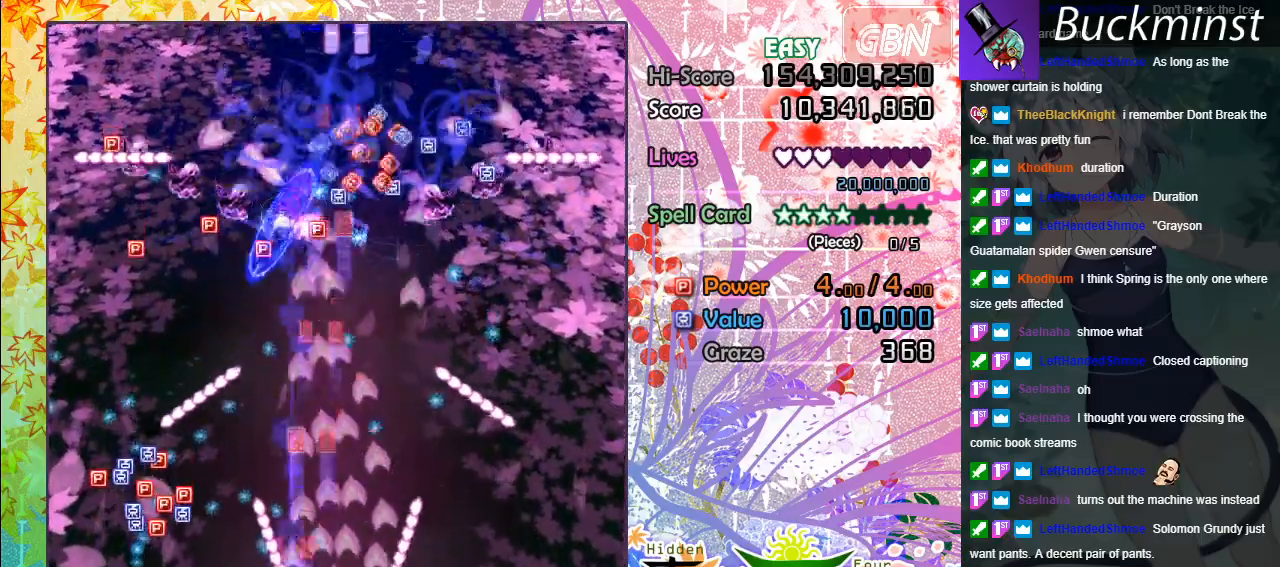
{"buttons": ["A", "X"], "left_stick": "down", "events": [[183, "left_stick", "up-left"], [383, "left_stick", "down-left"], [467, "left_stick", "down"], [500, "X", "down"]]}
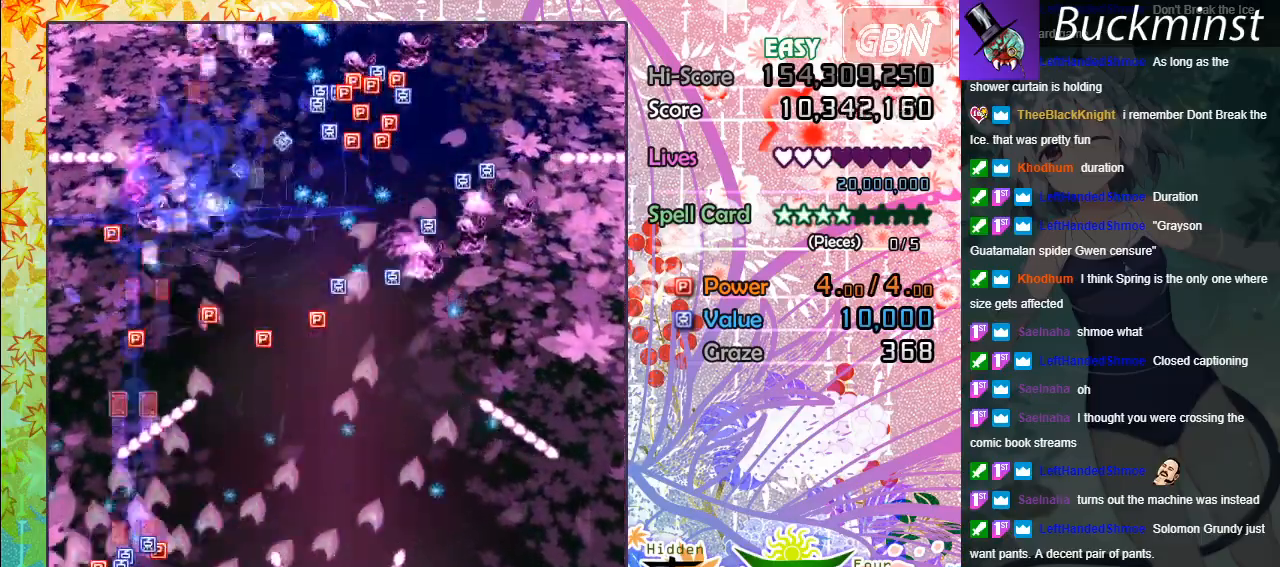
{"buttons": ["A", "X"], "left_stick": "up-right", "events": [[33, "left_stick", "down-right"], [133, "left_stick", "right"], [183, "X", "up"], [300, "left_stick", "up"], [400, "left_stick", "up-right"], [467, "X", "down"]]}
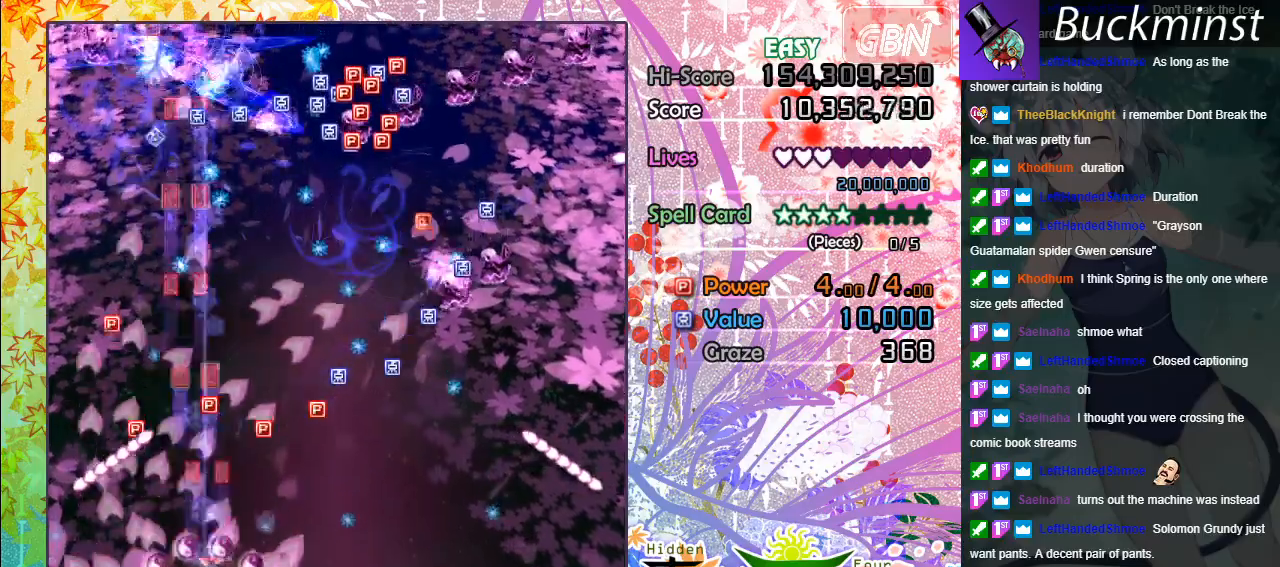
{"buttons": ["A"], "left_stick": "up", "events": [[100, "X", "up"], [367, "left_stick", "right"], [500, "left_stick", "up"]]}
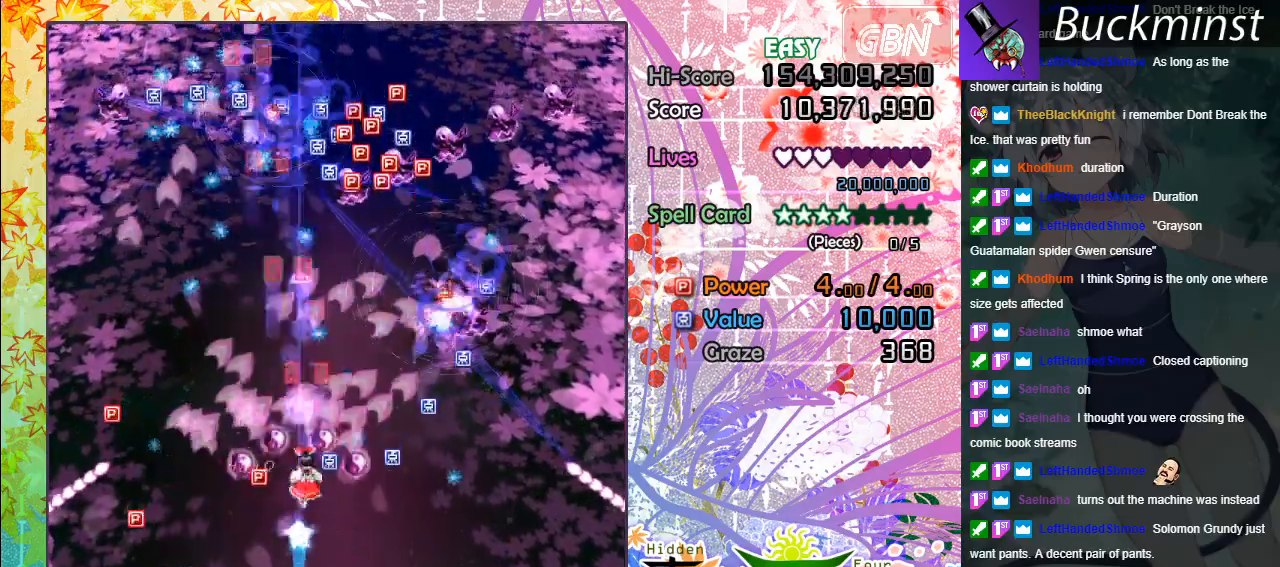
{"buttons": ["A"], "left_stick": "up", "events": []}
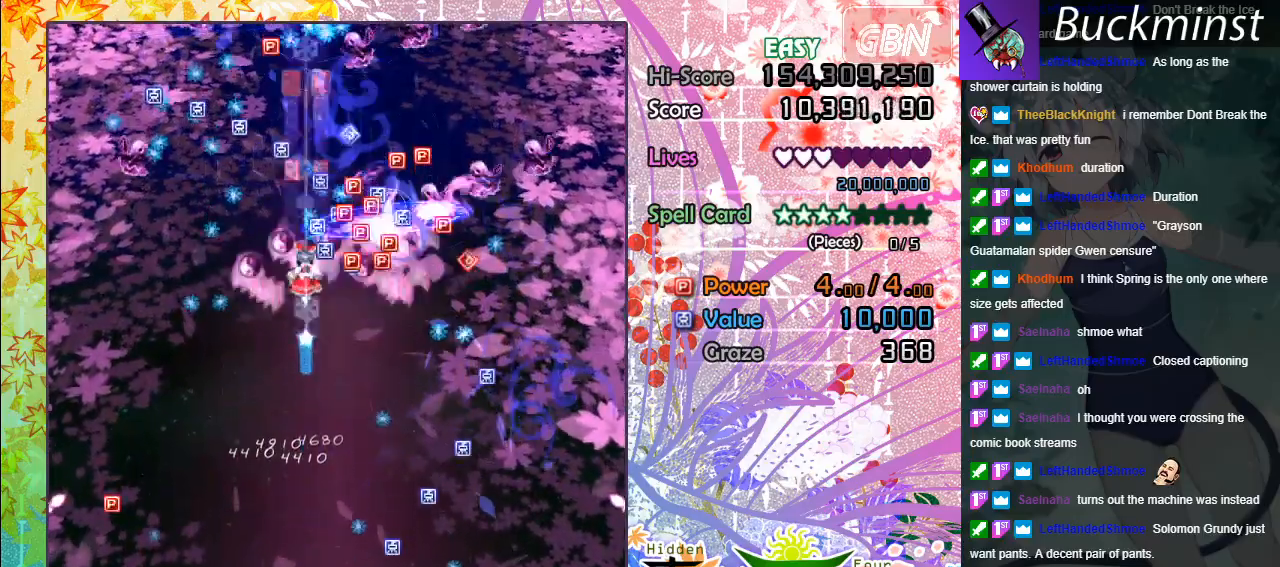
{"buttons": ["A"], "left_stick": "down", "events": [[17, "left_stick", "up-left"], [350, "left_stick", "down"]]}
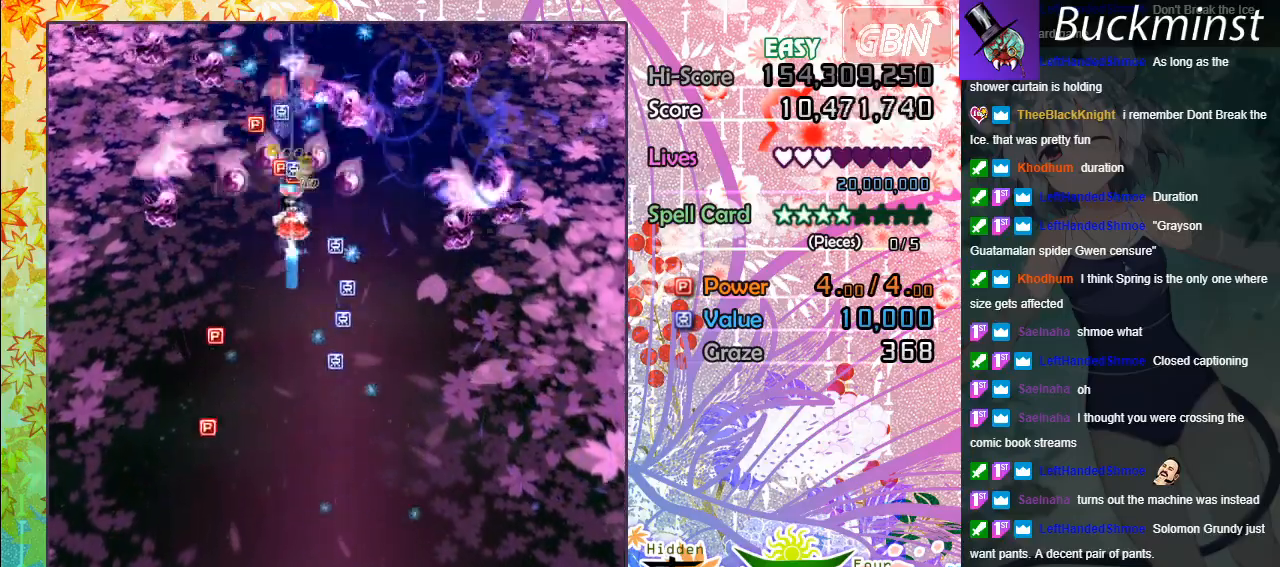
{"buttons": ["A"], "left_stick": "down-left", "events": [[183, "left_stick", "down-left"]]}
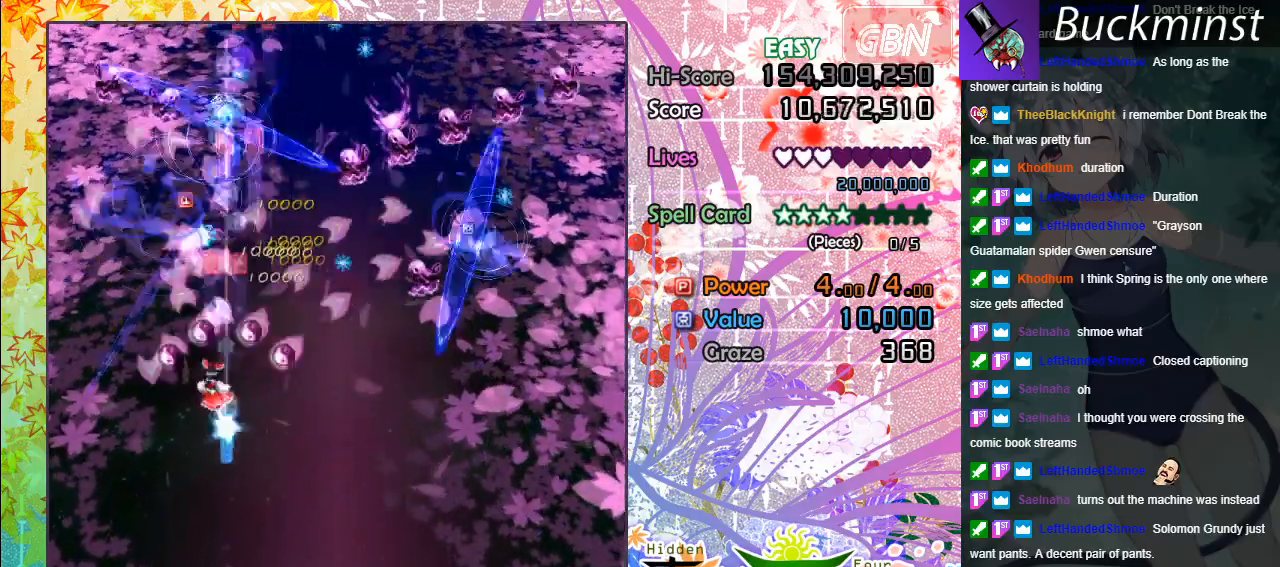
{"buttons": ["A"], "left_stick": "down-right", "events": [[300, "left_stick", "down-right"]]}
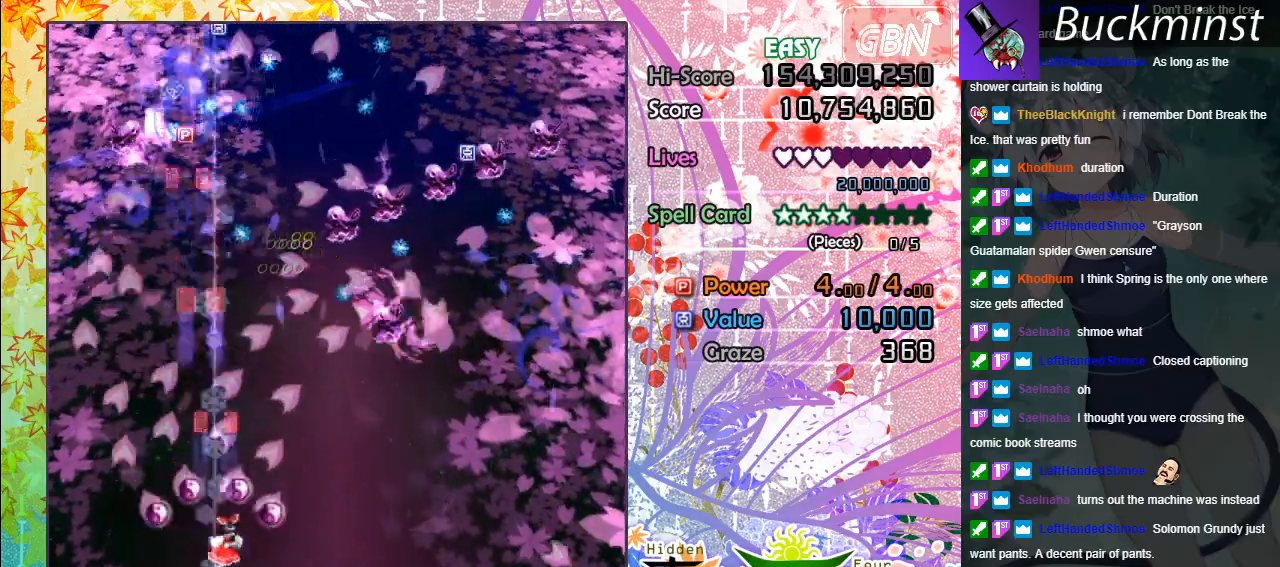
{"buttons": ["A"], "left_stick": "right", "events": [[150, "left_stick", "right"]]}
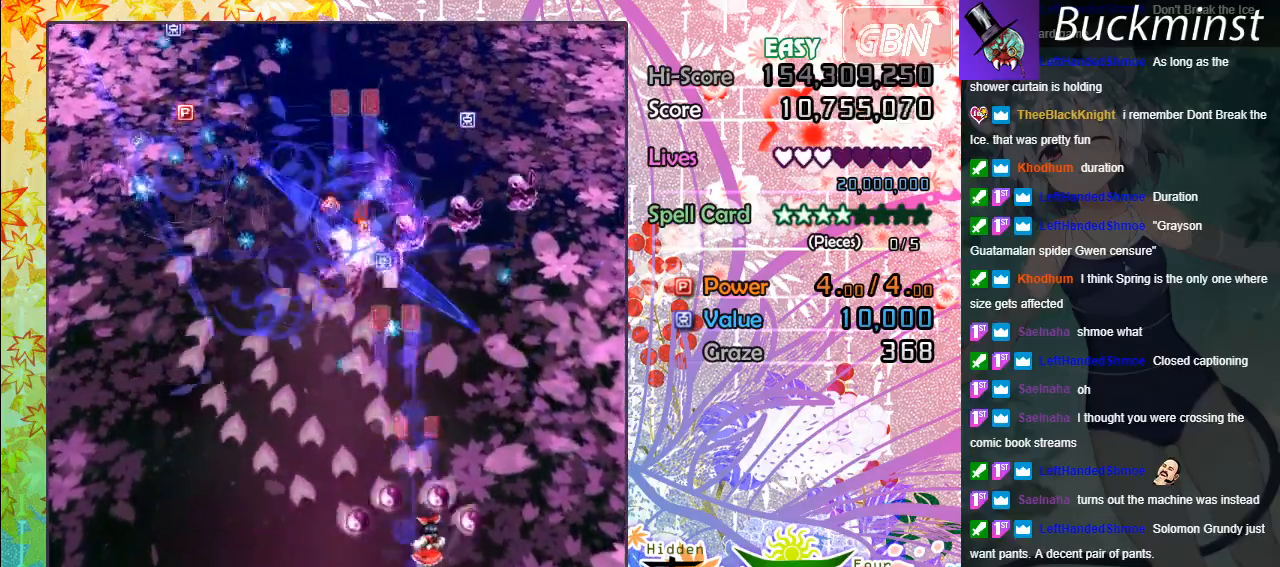
{"buttons": ["A"], "left_stick": "up-left", "events": [[300, "left_stick", "up"], [400, "left_stick", "up-left"]]}
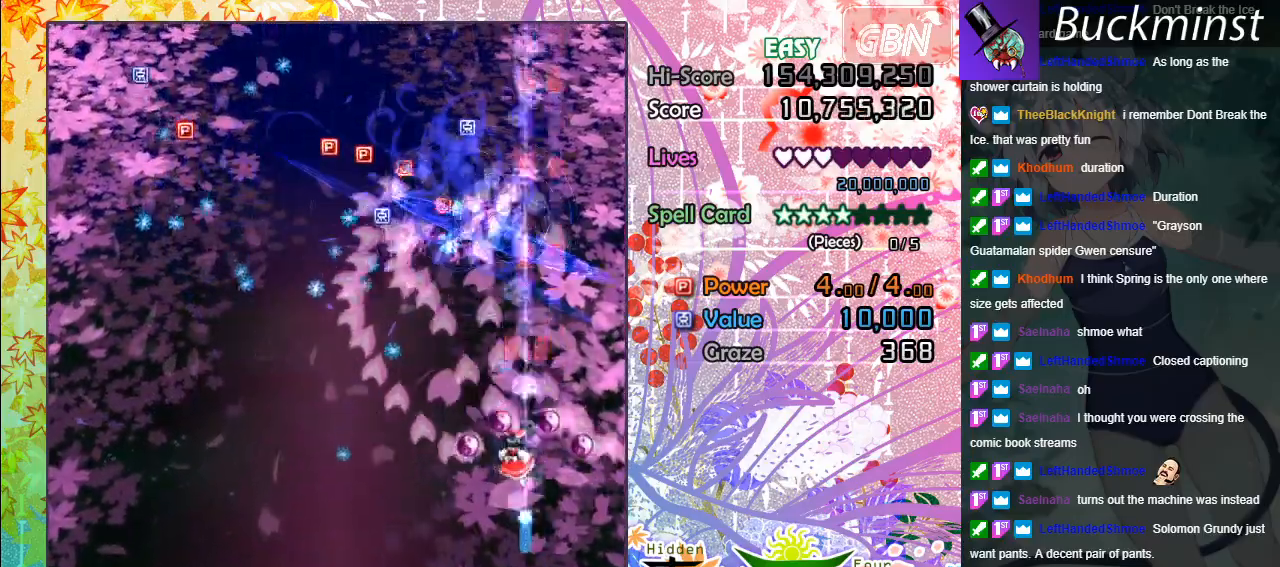
{"buttons": ["A"], "left_stick": "up", "events": [[67, "left_stick", "left"], [333, "left_stick", "up-left"], [467, "left_stick", "up"]]}
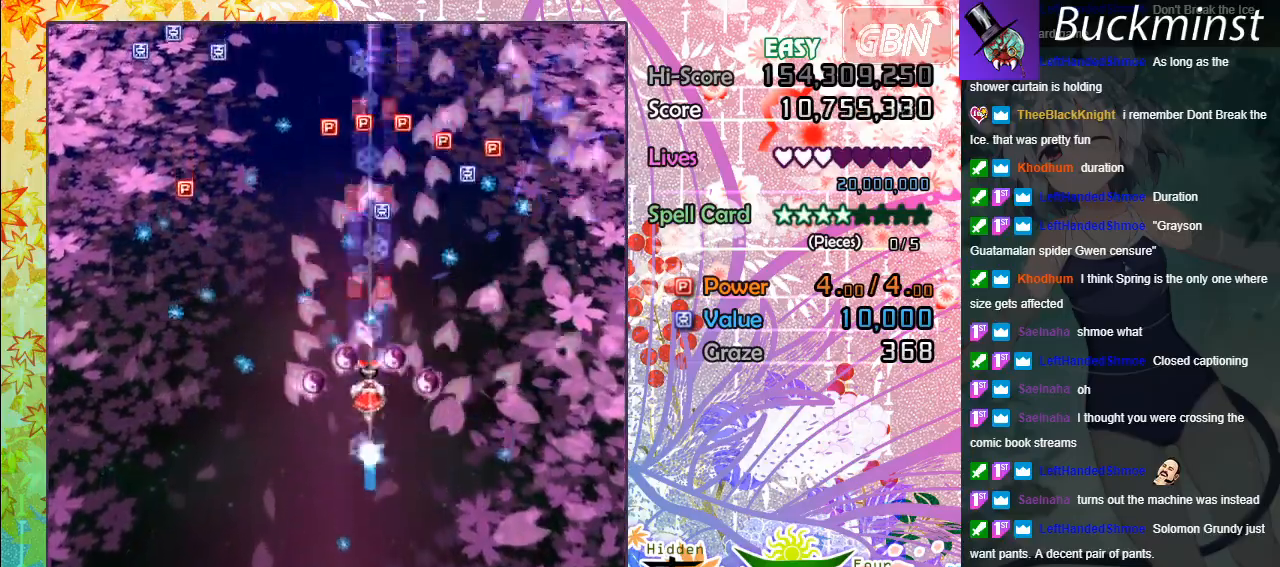
{"buttons": ["A"], "left_stick": "up", "events": []}
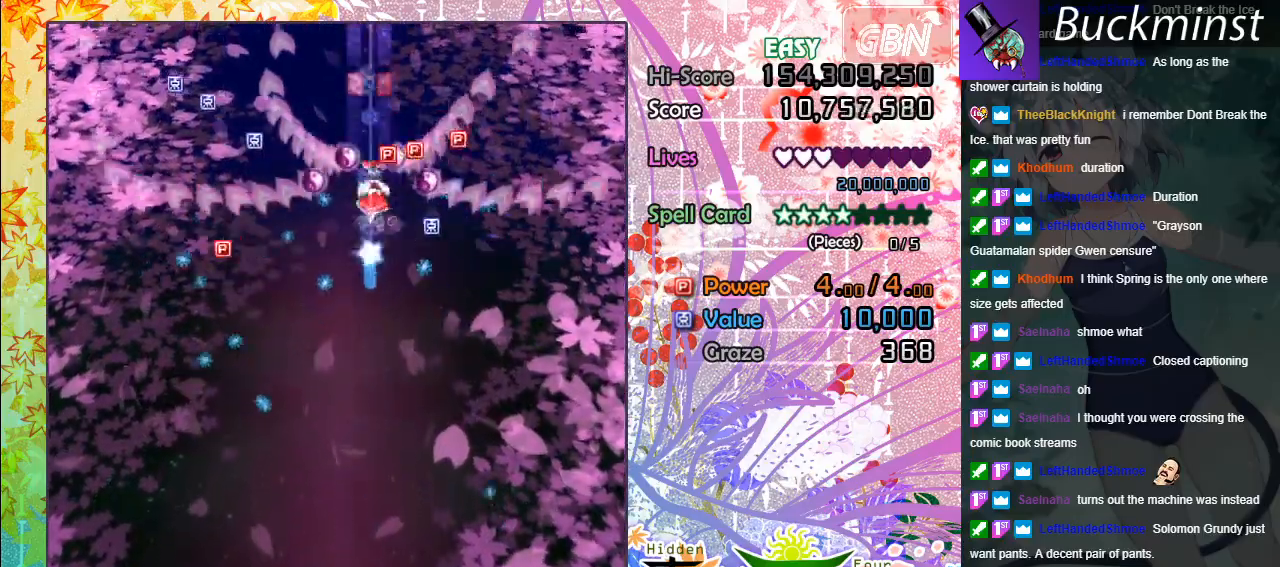
{"buttons": ["A"], "left_stick": "down-left", "events": [[33, "left_stick", "right"], [83, "left_stick", "down-right"], [233, "left_stick", "down"], [450, "left_stick", "down-left"]]}
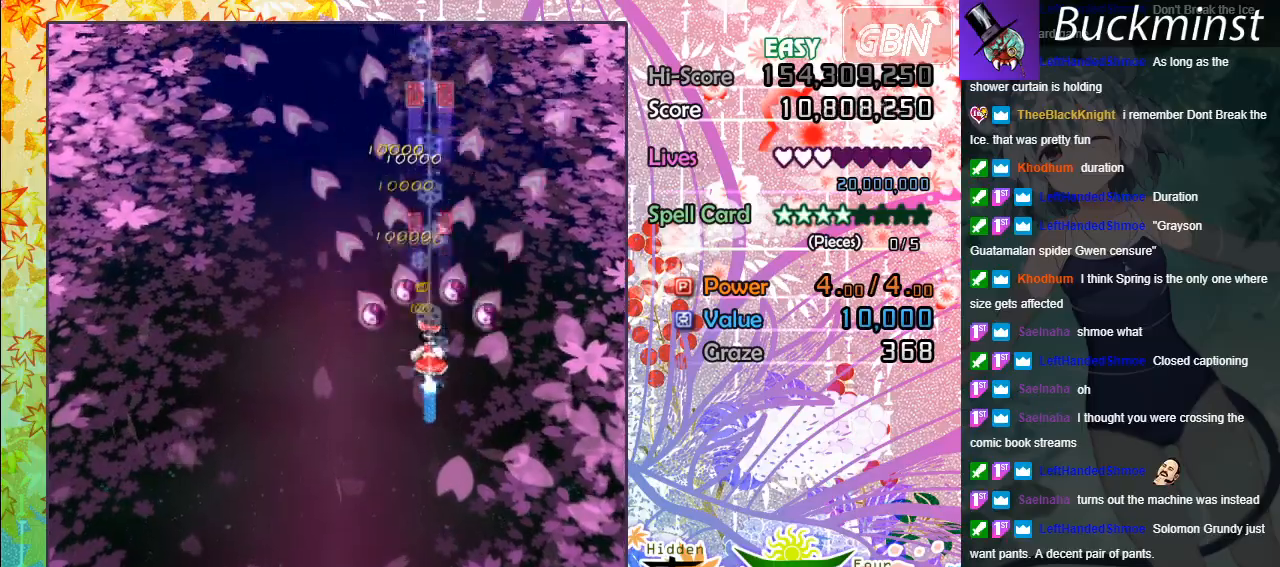
{"buttons": ["A"], "left_stick": "left", "events": [[433, "left_stick", "left"]]}
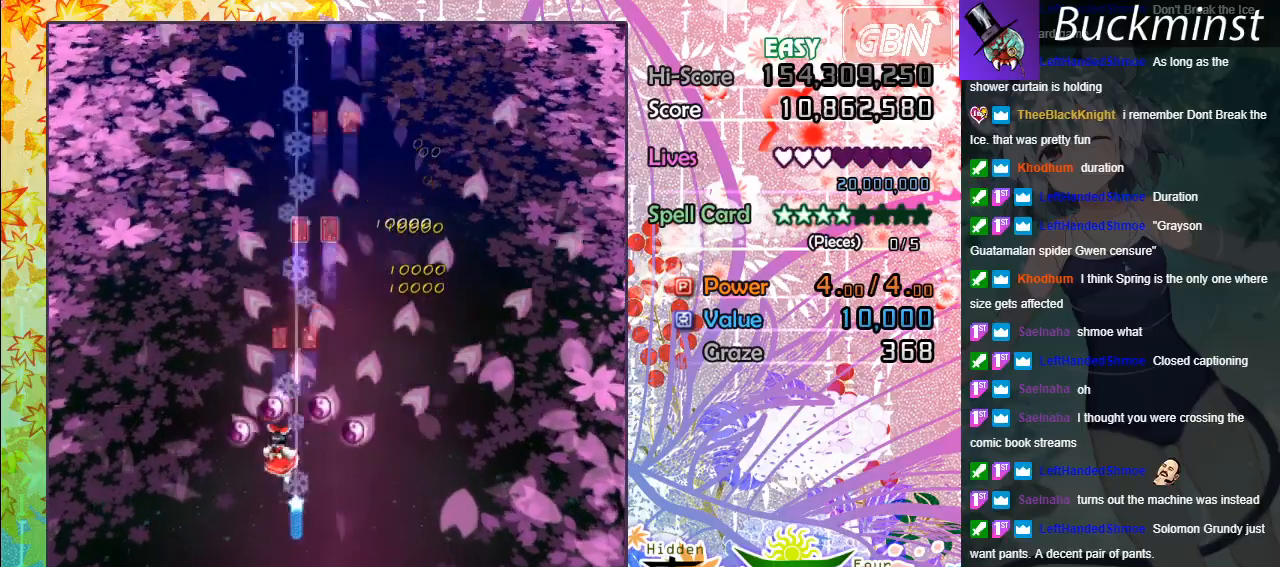
{"buttons": ["A"], "left_stick": "center", "events": [[217, "left_stick", "center"]]}
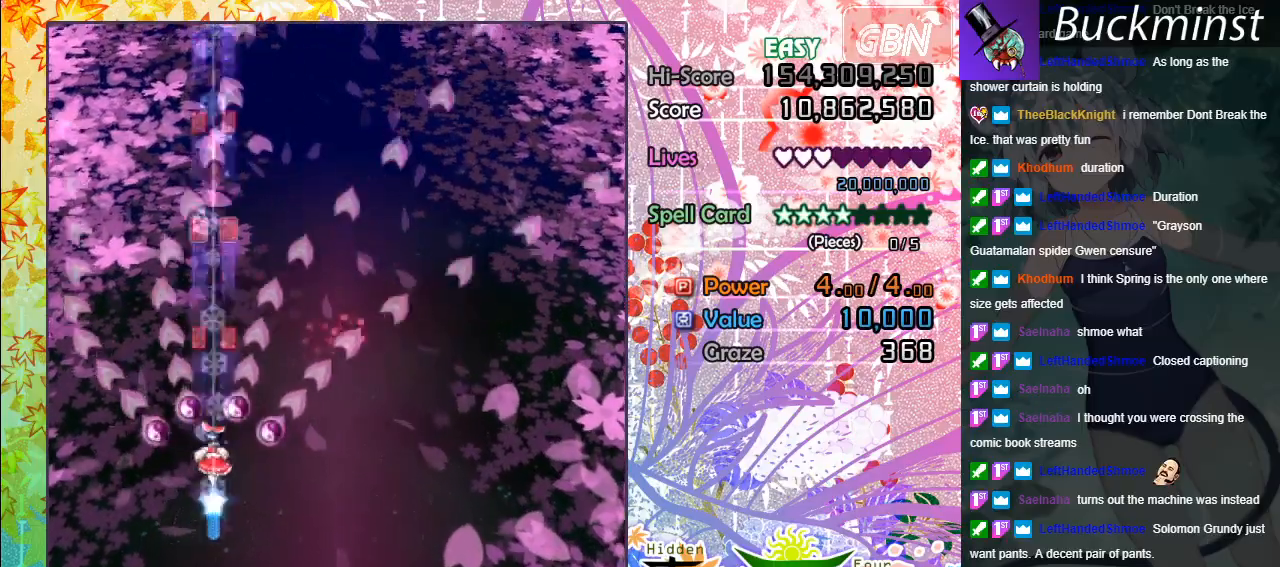
{"buttons": ["A"], "left_stick": "center", "events": []}
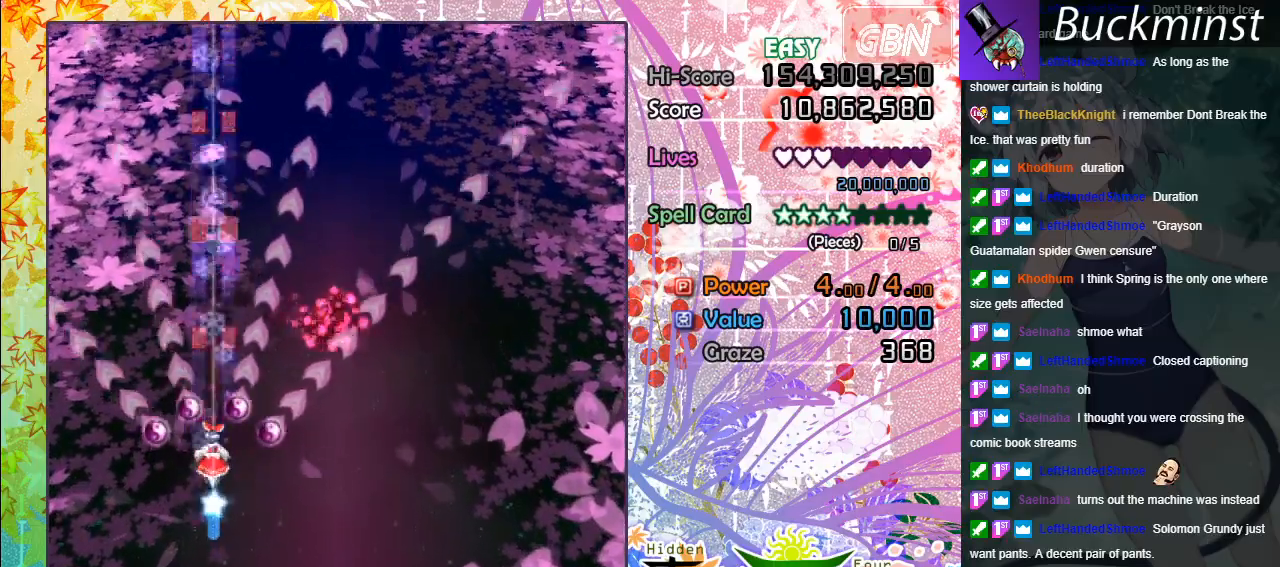
{"buttons": ["A"], "left_stick": "center", "events": []}
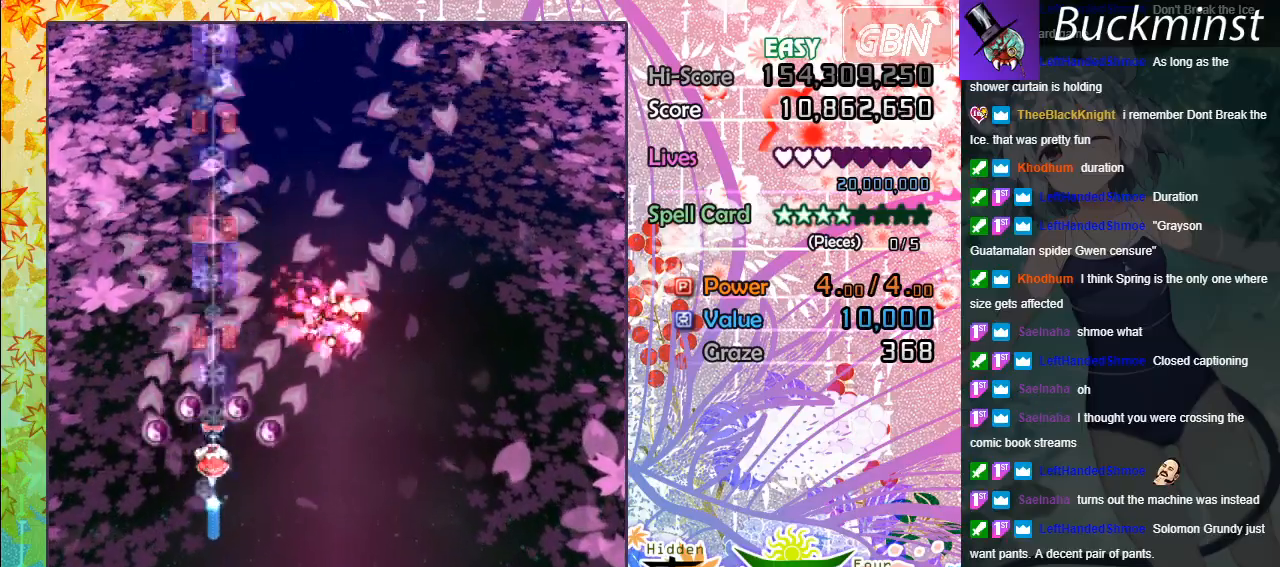
{"buttons": ["A"], "left_stick": "center", "events": []}
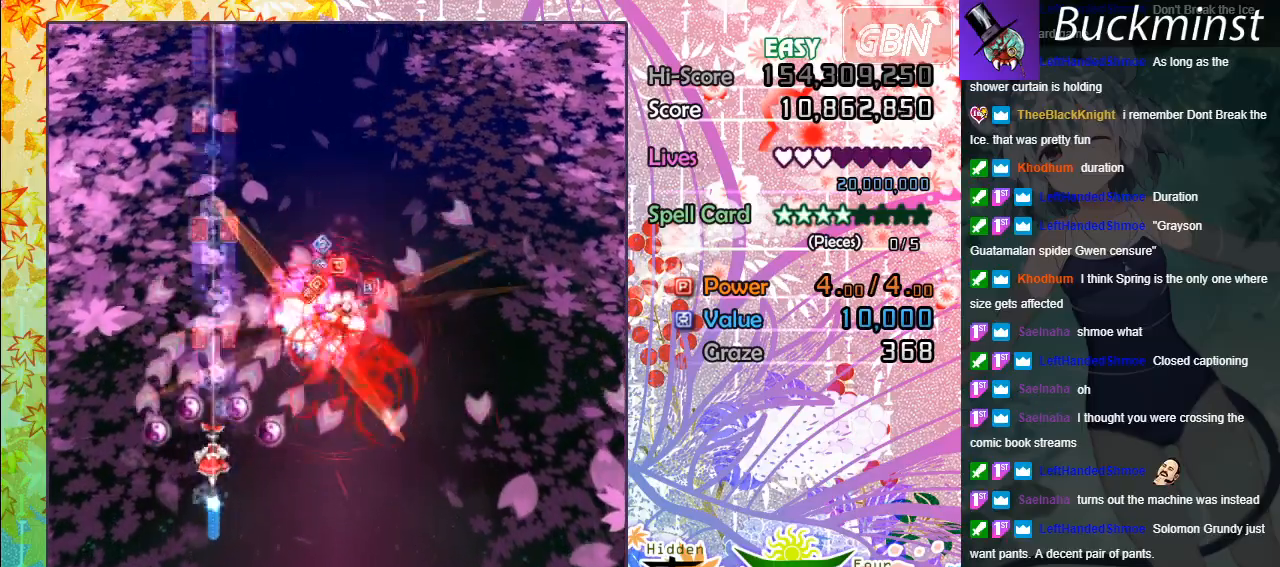
{"buttons": ["A"], "left_stick": "down-right", "events": [[250, "left_stick", "down-right"]]}
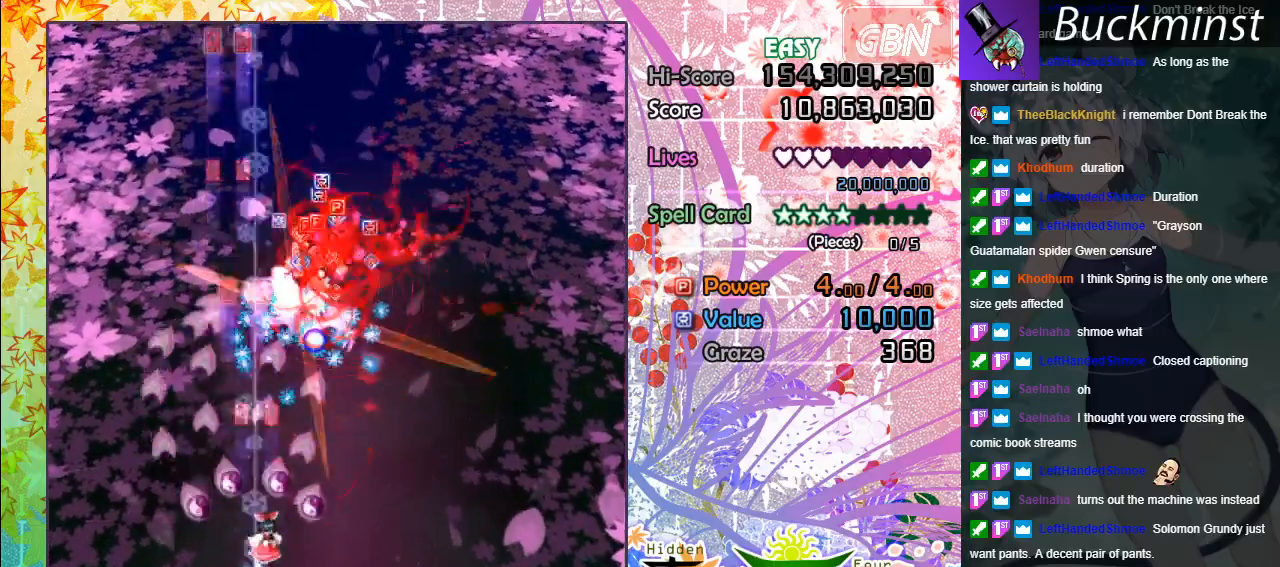
{"buttons": ["A"], "left_stick": "right", "events": [[133, "left_stick", "right"]]}
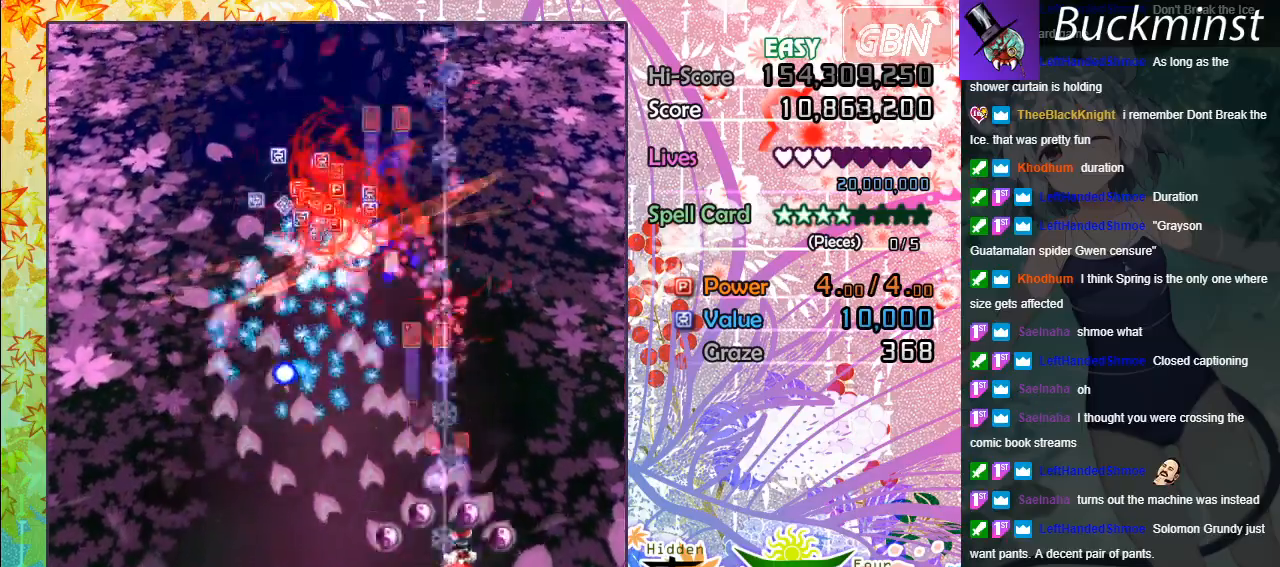
{"buttons": ["A"], "left_stick": "down", "events": [[183, "left_stick", "left"], [300, "left_stick", "down-left"], [433, "left_stick", "down"]]}
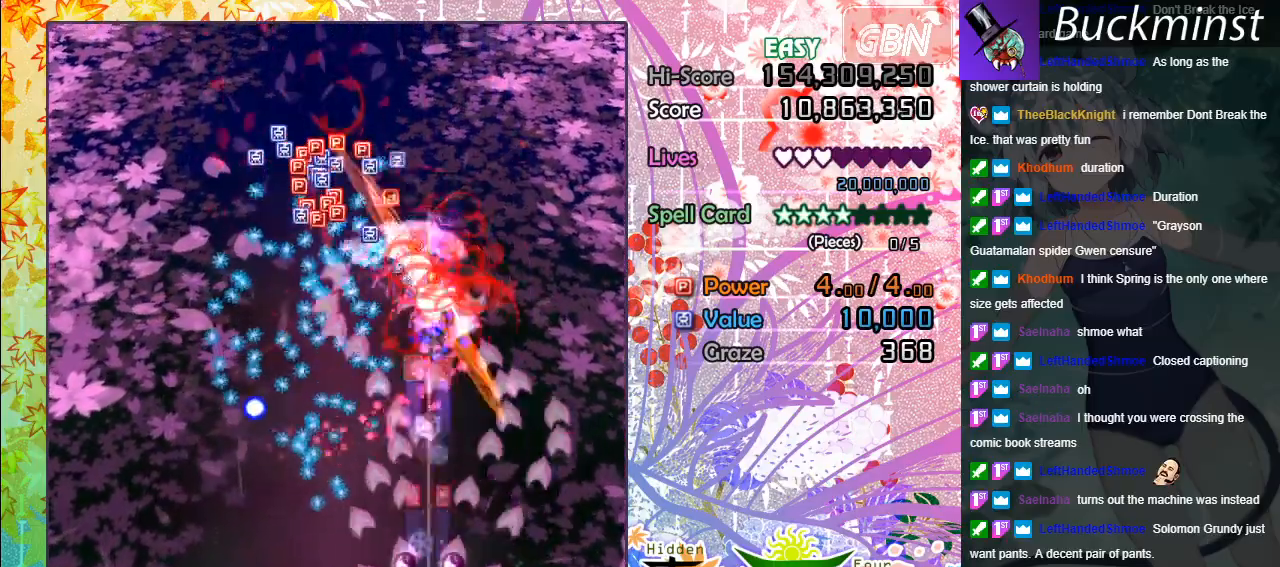
{"buttons": ["A"], "left_stick": "left", "events": [[100, "left_stick", "left"], [250, "left_stick", "up-right"], [400, "left_stick", "center"], [467, "left_stick", "left"]]}
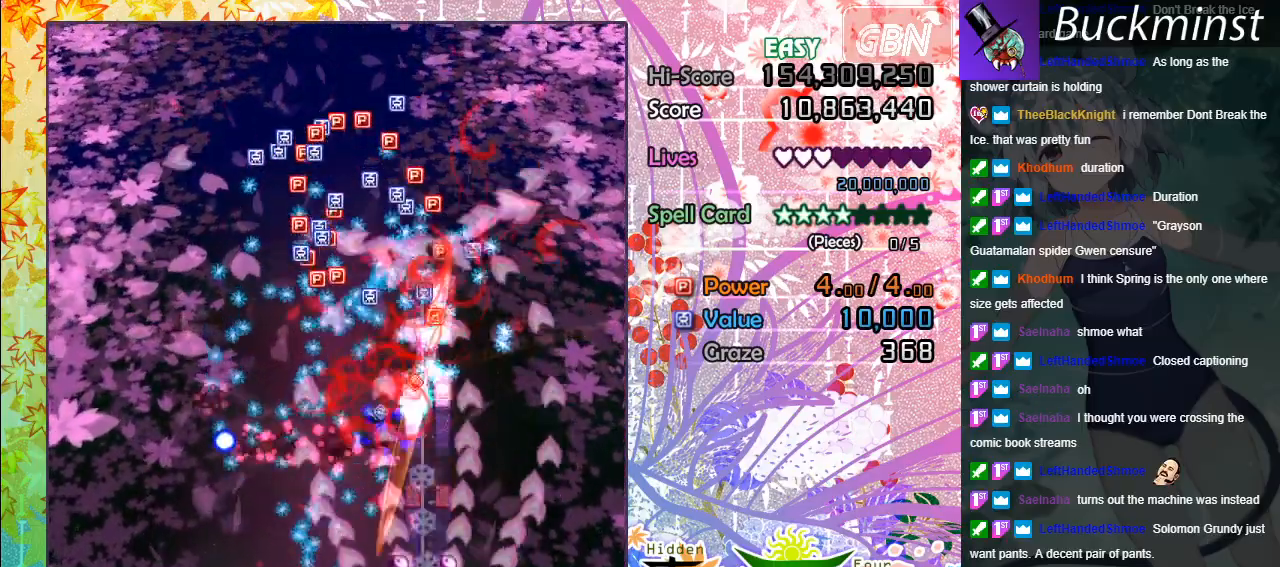
{"buttons": ["A"], "left_stick": "center", "events": [[367, "left_stick", "center"]]}
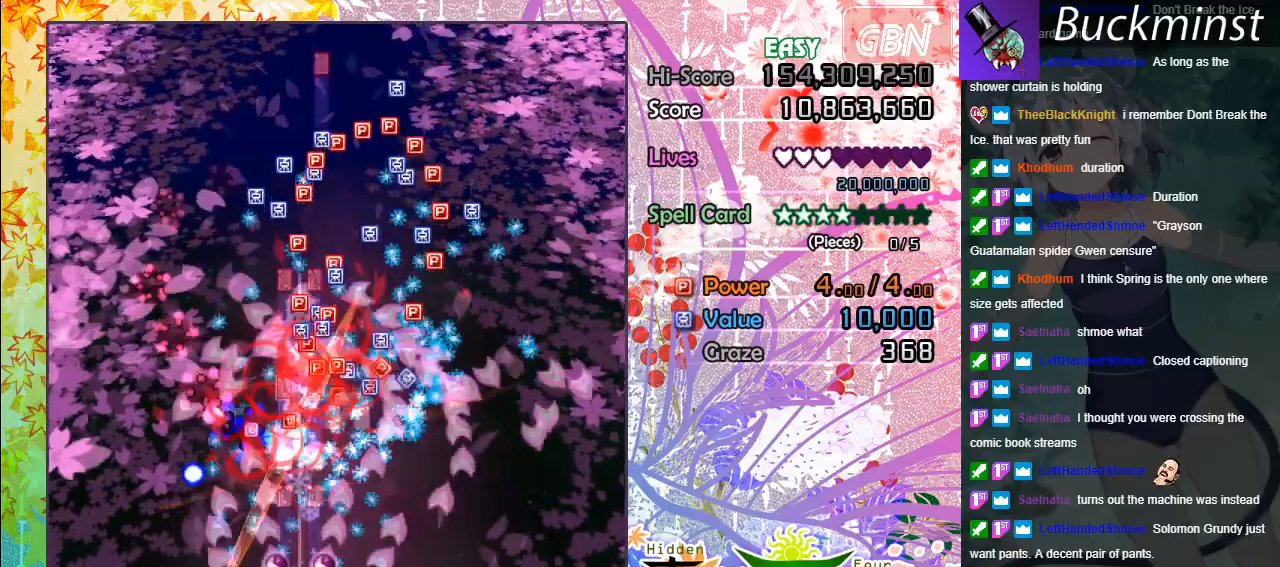
{"buttons": ["A"], "left_stick": "left", "events": [[67, "left_stick", "right"], [300, "left_stick", "up-left"], [433, "left_stick", "left"]]}
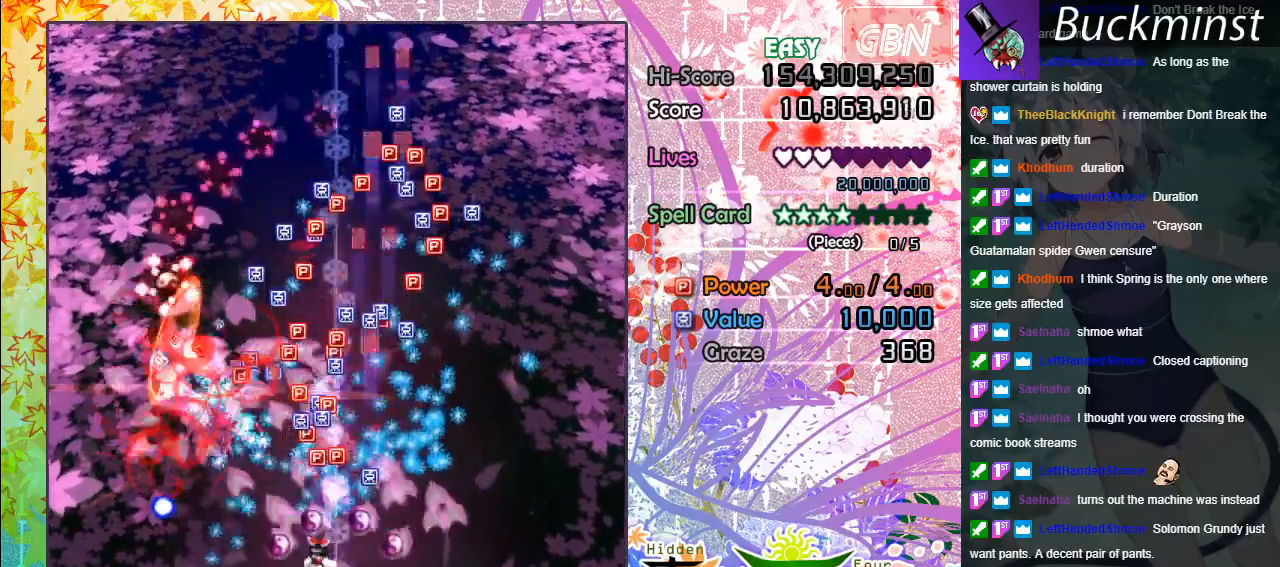
{"buttons": ["A"], "left_stick": "right", "events": [[333, "left_stick", "down-right"], [467, "left_stick", "right"]]}
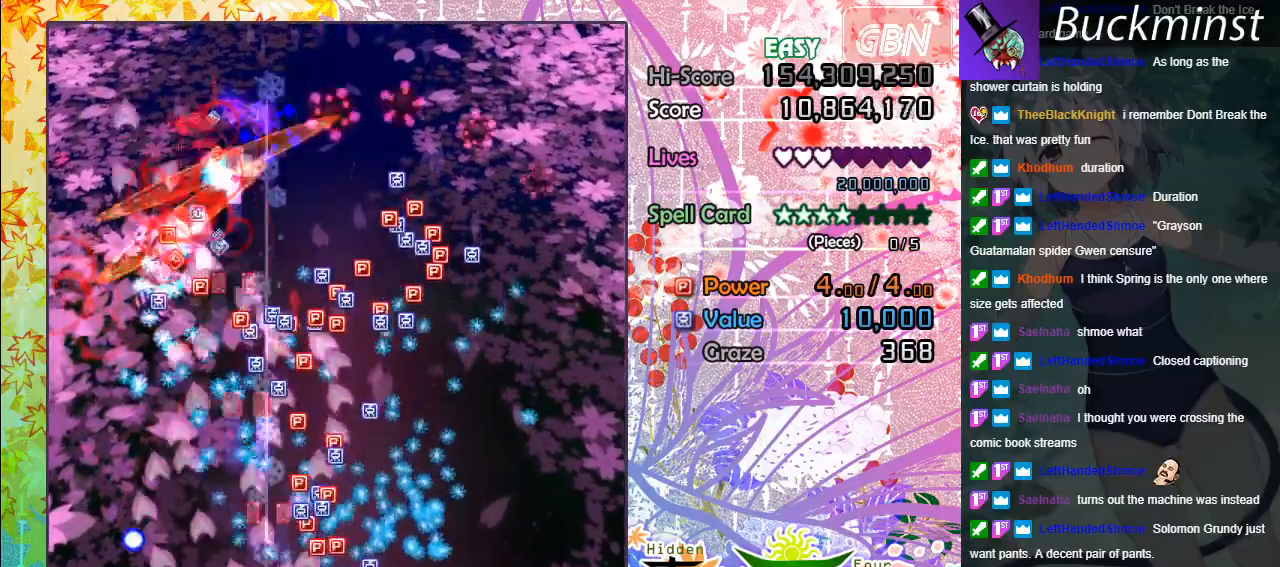
{"buttons": ["A"], "left_stick": "left", "events": [[300, "left_stick", "up"], [433, "left_stick", "left"]]}
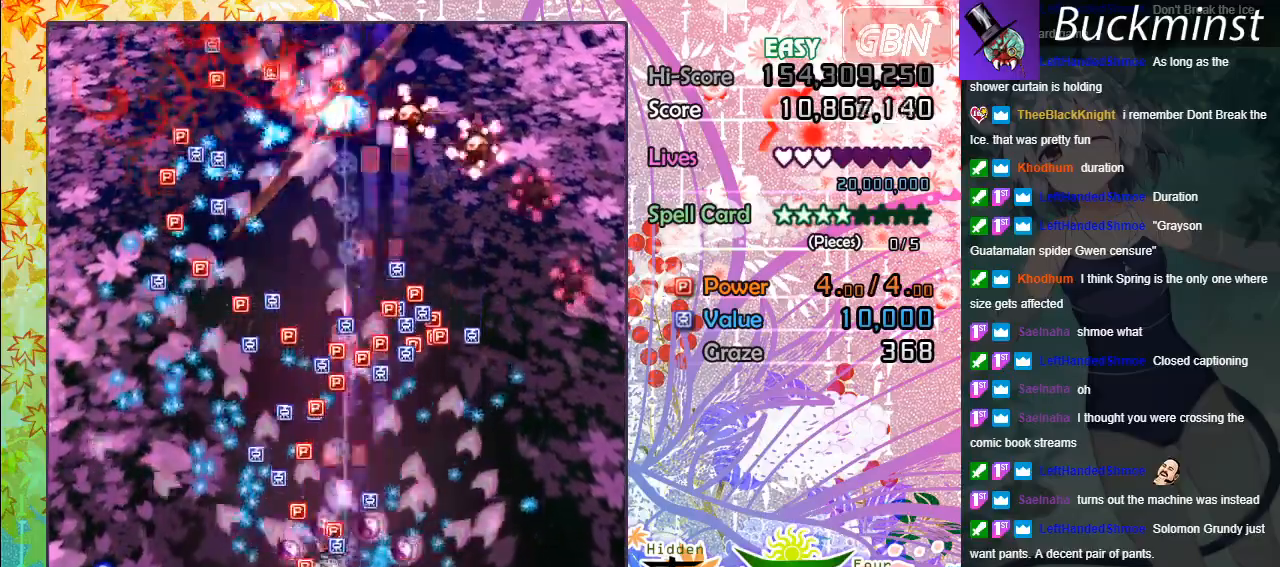
{"buttons": ["A"], "left_stick": "up", "events": [[133, "left_stick", "down"], [183, "left_stick", "down-right"], [300, "left_stick", "right"], [500, "left_stick", "up"]]}
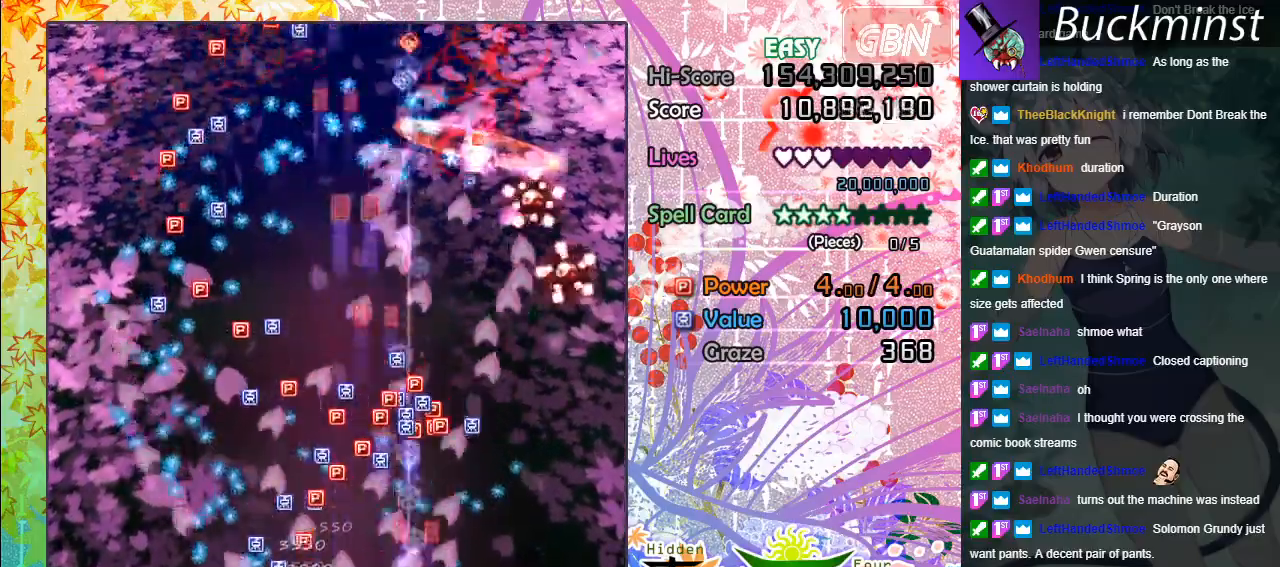
{"buttons": ["A"], "left_stick": "up-left", "events": [[50, "left_stick", "up-left"], [150, "left_stick", "left"], [483, "left_stick", "up-left"]]}